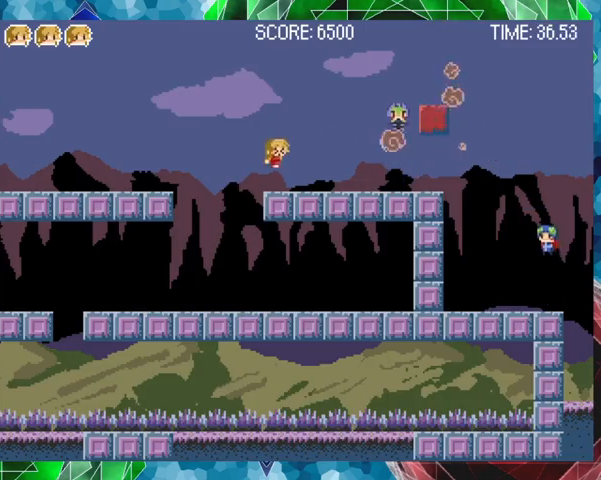
Gameplay with a controller (Nintendo layout); each line is a JSON object with the inputs held at the frame after it. "events" lists button and stick changes between this image and that frame as [ms after this image, input, new state], when the widget could be followed in between. Not read: L3 R3 left_stick.
{"buttons": [], "events": [[467, "Y", "up"]]}
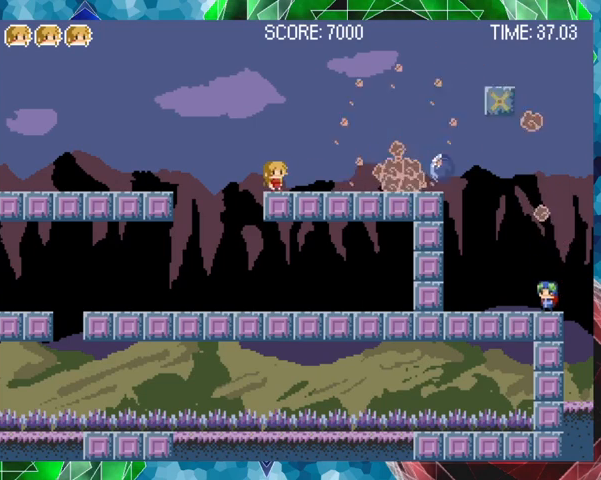
{"buttons": ["Y"], "events": [[267, "DPAD_RIGHT", "down"], [367, "DPAD_RIGHT", "up"], [367, "Y", "down"]]}
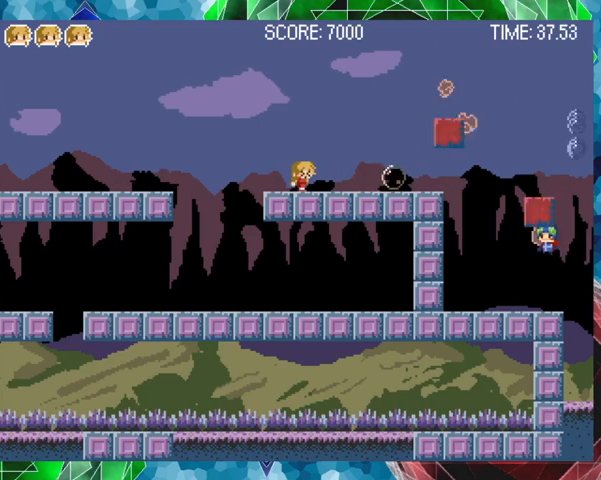
{"buttons": ["Y"], "events": []}
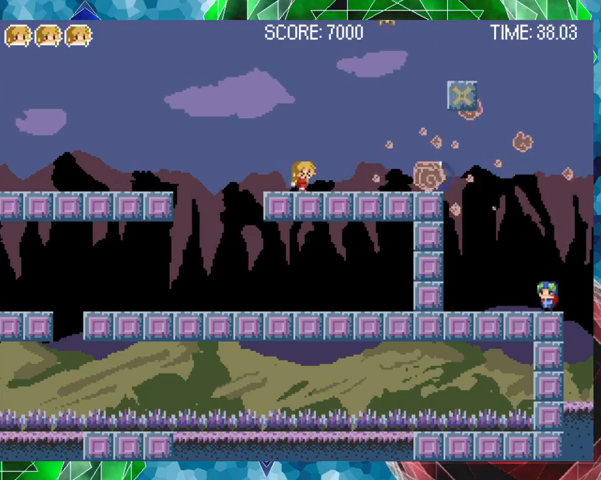
{"buttons": ["B", "DPAD_LEFT"], "events": [[300, "Y", "up"], [367, "B", "down"], [367, "DPAD_LEFT", "down"]]}
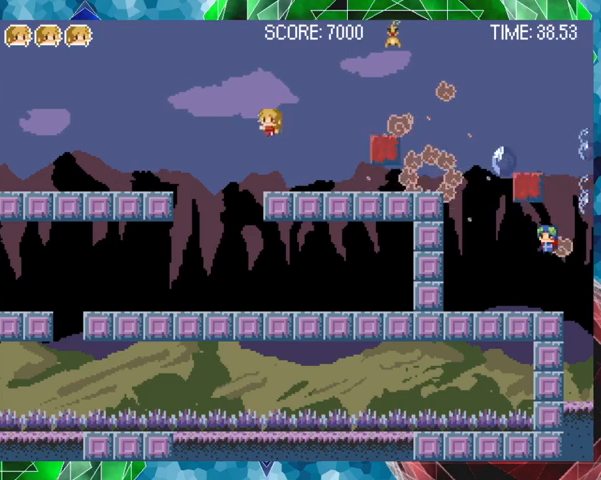
{"buttons": ["Y"], "events": [[67, "B", "up"], [167, "B", "down"], [200, "DPAD_LEFT", "up"], [267, "DPAD_RIGHT", "down"], [300, "Y", "down"], [400, "DPAD_RIGHT", "up"], [500, "B", "up"]]}
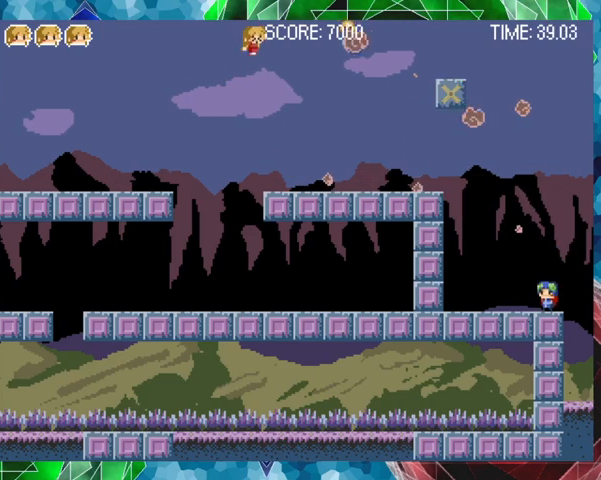
{"buttons": [], "events": [[267, "DPAD_RIGHT", "down"], [367, "DPAD_RIGHT", "up"], [433, "Y", "up"]]}
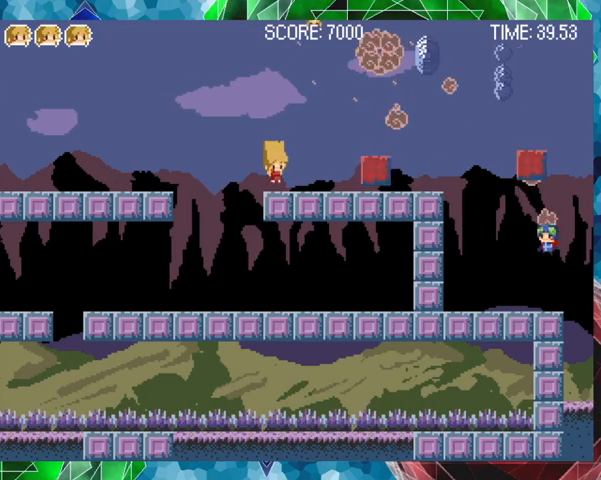
{"buttons": ["B"], "events": [[433, "B", "down"]]}
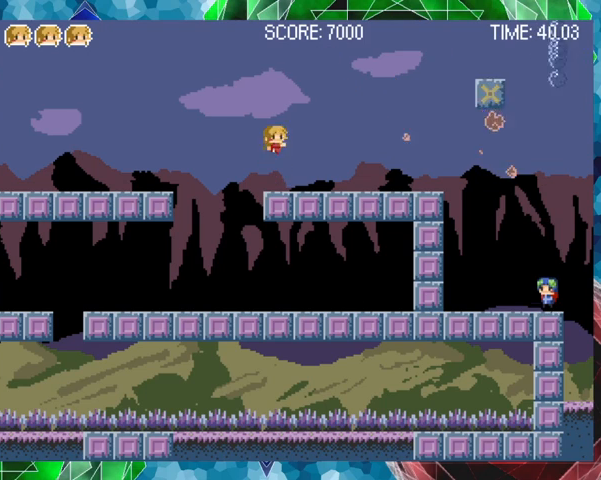
{"buttons": ["B", "DPAD_LEFT"], "events": [[100, "B", "up"], [133, "DPAD_LEFT", "down"], [267, "B", "down"]]}
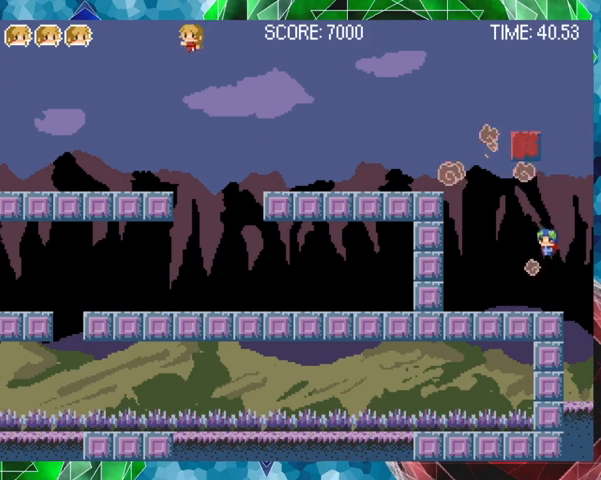
{"buttons": ["DPAD_LEFT"], "events": [[67, "DPAD_LEFT", "up"], [67, "DPAD_RIGHT", "down"], [133, "Y", "down"], [167, "DPAD_RIGHT", "up"], [367, "DPAD_LEFT", "down"], [467, "Y", "up"], [500, "B", "up"]]}
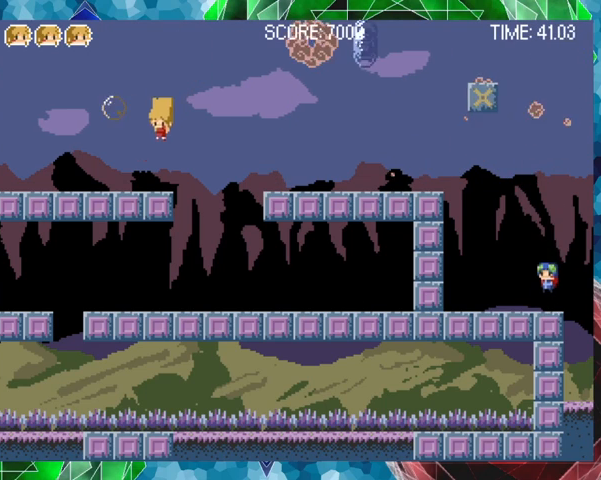
{"buttons": ["B"], "events": [[133, "DPAD_LEFT", "up"], [400, "B", "down"]]}
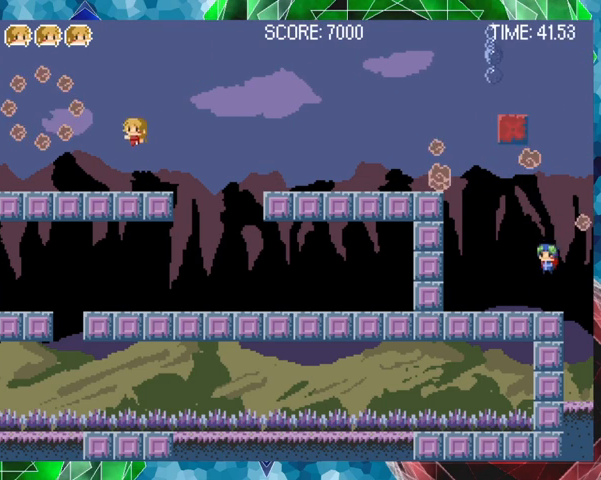
{"buttons": ["B", "Y"], "events": [[67, "B", "up"], [167, "B", "down"], [167, "DPAD_LEFT", "down"], [233, "DPAD_LEFT", "up"], [333, "DPAD_RIGHT", "down"], [367, "DPAD_RIGHT", "up"], [367, "Y", "down"]]}
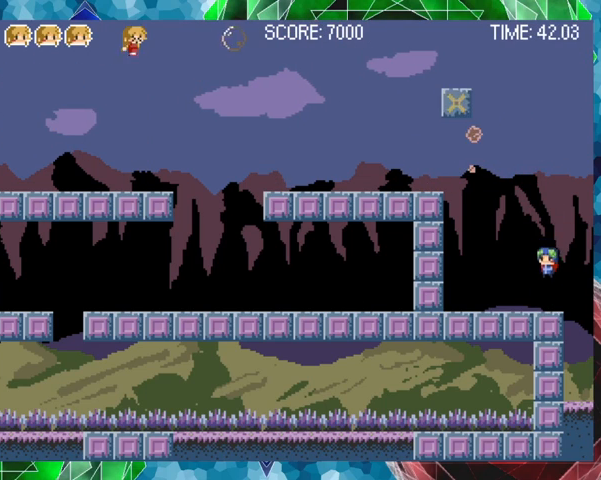
{"buttons": [], "events": [[400, "B", "up"], [400, "Y", "up"]]}
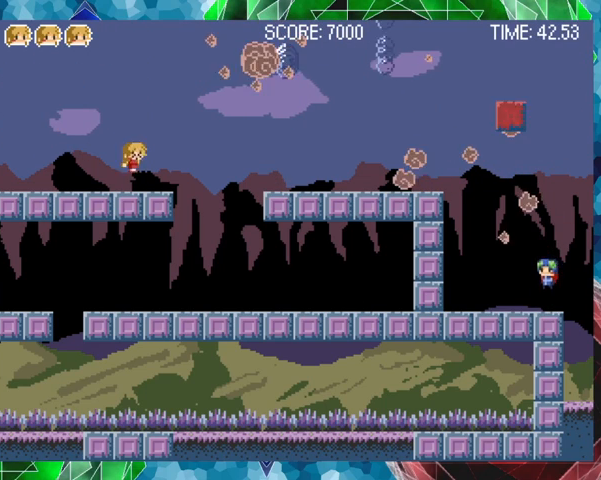
{"buttons": [], "events": [[267, "B", "down"], [433, "B", "up"]]}
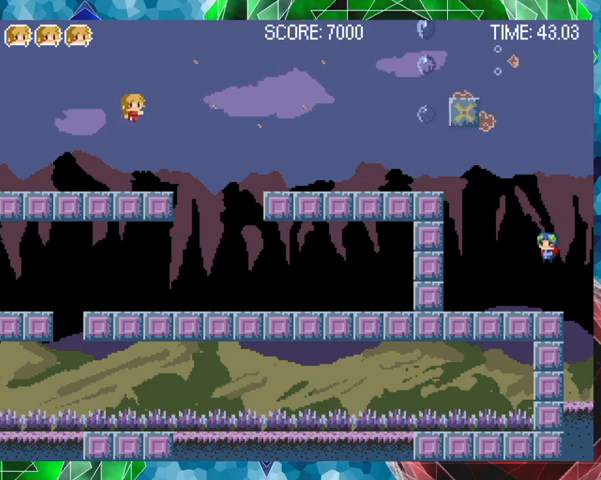
{"buttons": ["B", "Y"], "events": [[33, "B", "down"], [267, "Y", "down"]]}
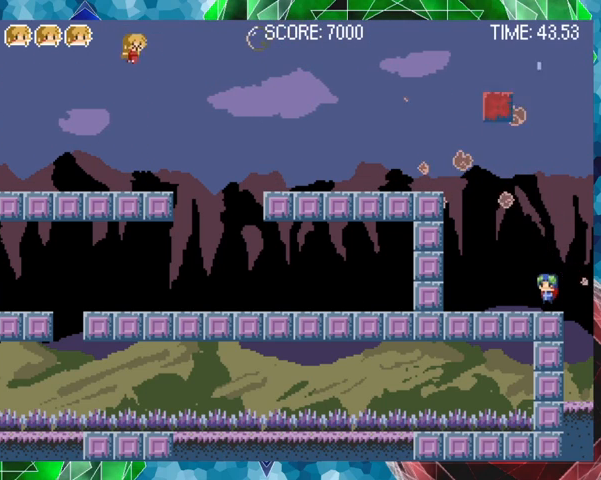
{"buttons": ["DPAD_RIGHT"], "events": [[133, "B", "up"], [167, "Y", "up"], [400, "DPAD_RIGHT", "down"]]}
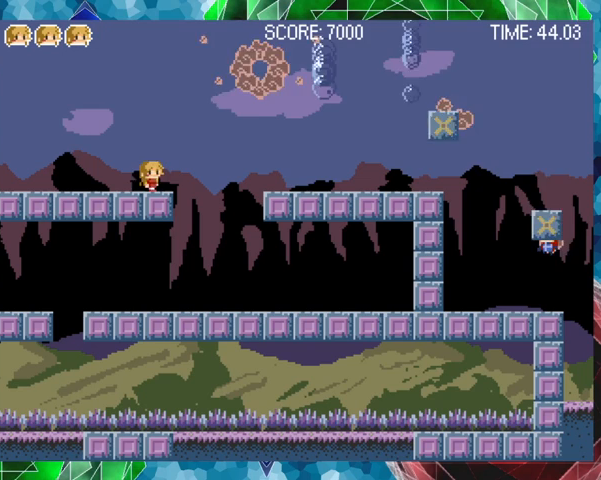
{"buttons": ["DPAD_RIGHT"], "events": [[67, "B", "down"], [200, "B", "up"]]}
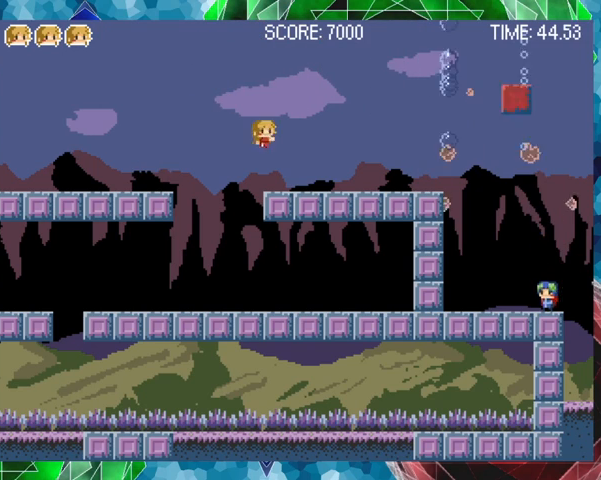
{"buttons": ["DPAD_RIGHT"], "events": [[267, "DPAD_RIGHT", "up"], [433, "DPAD_RIGHT", "down"]]}
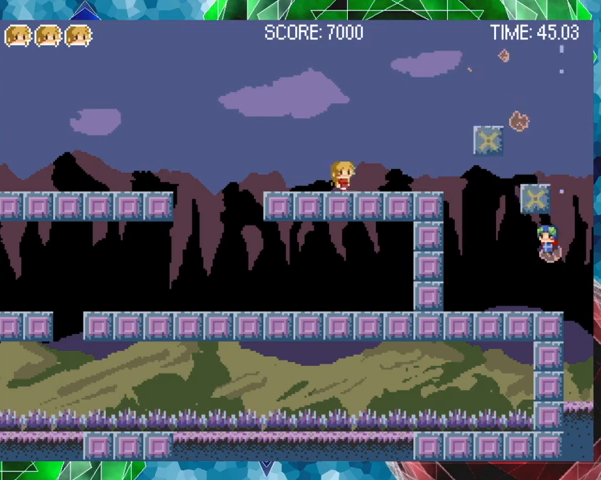
{"buttons": [], "events": [[33, "B", "down"], [133, "B", "up"], [233, "DPAD_RIGHT", "up"], [367, "DPAD_LEFT", "down"], [500, "DPAD_LEFT", "up"]]}
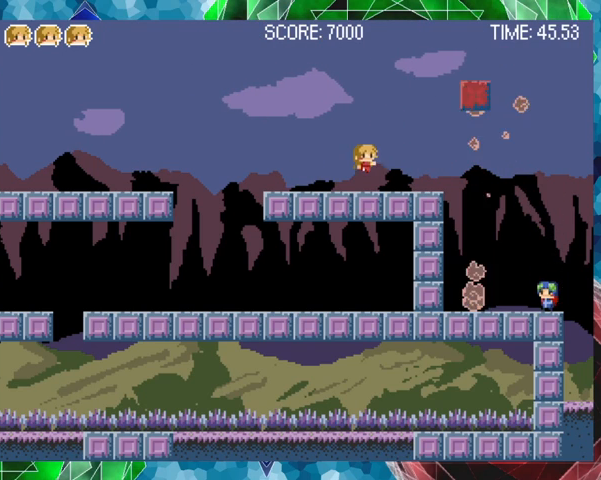
{"buttons": ["B", "DPAD_RIGHT"], "events": [[167, "DPAD_LEFT", "down"], [267, "B", "down"], [333, "DPAD_LEFT", "up"], [467, "DPAD_RIGHT", "down"]]}
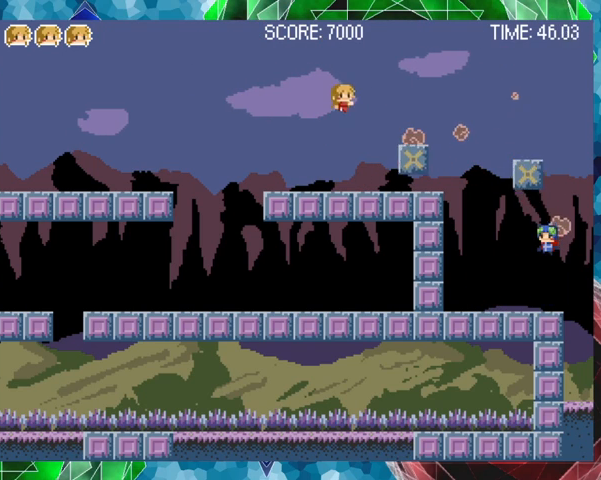
{"buttons": ["DPAD_RIGHT"], "events": [[67, "B", "up"], [233, "DPAD_RIGHT", "up"], [433, "DPAD_RIGHT", "down"]]}
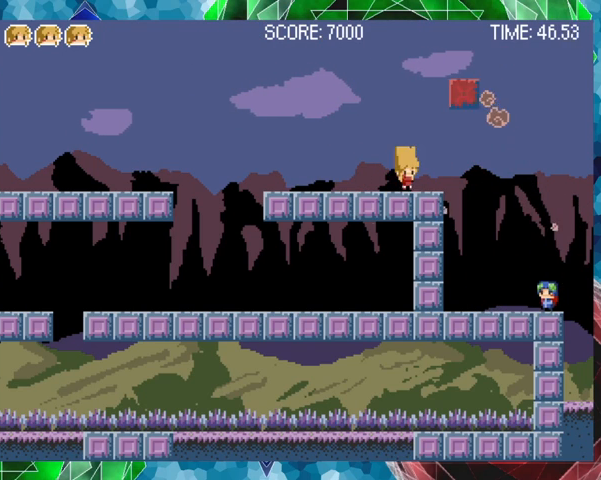
{"buttons": ["Y"], "events": [[333, "DPAD_RIGHT", "up"], [367, "Y", "down"]]}
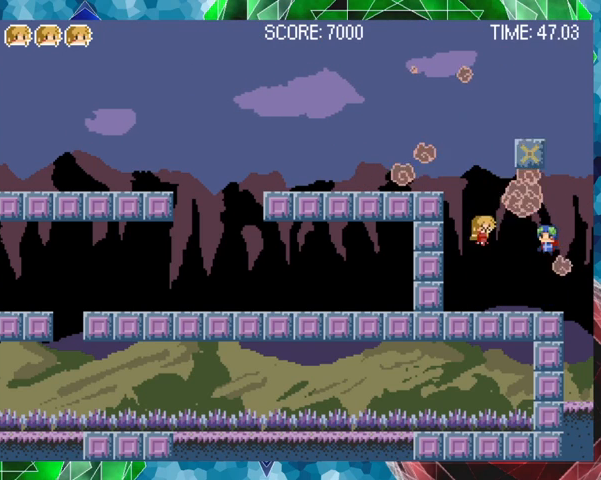
{"buttons": ["Y"], "events": []}
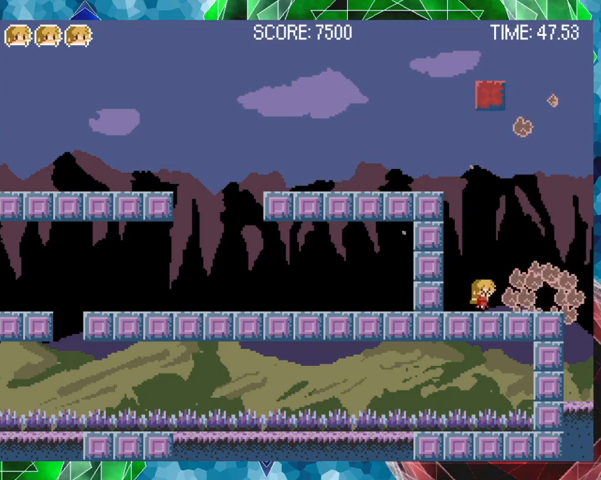
{"buttons": [], "events": [[267, "Y", "up"]]}
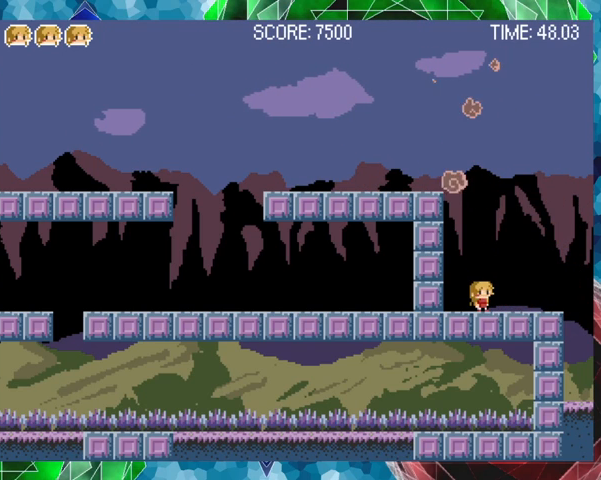
{"buttons": ["DPAD_RIGHT"], "events": [[200, "DPAD_RIGHT", "down"]]}
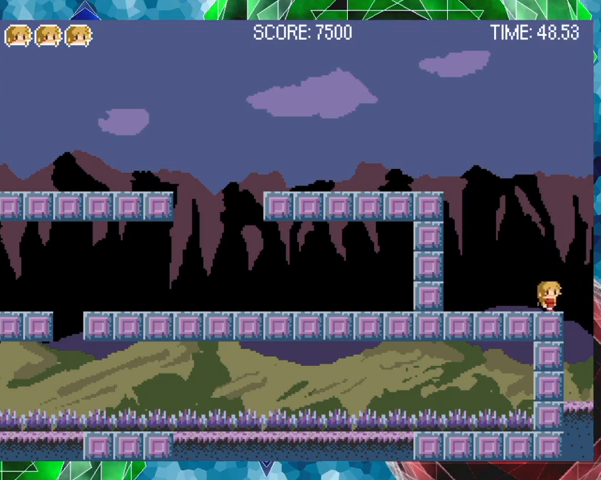
{"buttons": [], "events": [[167, "DPAD_RIGHT", "up"]]}
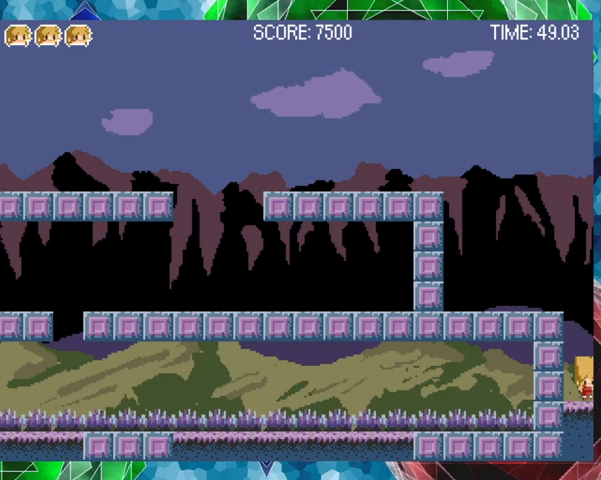
{"buttons": [], "events": [[200, "DPAD_RIGHT", "down"], [400, "DPAD_RIGHT", "up"]]}
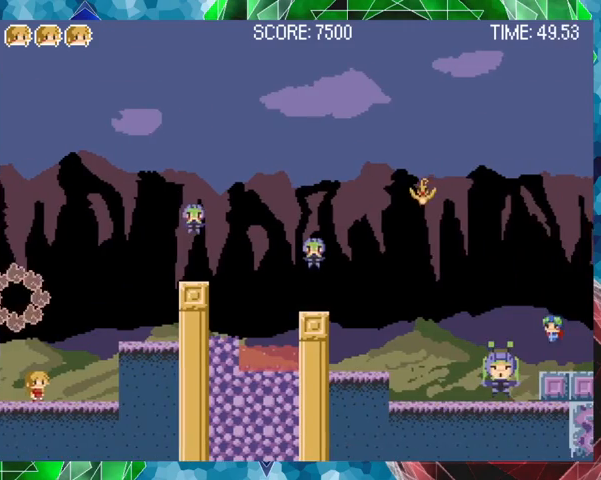
{"buttons": [], "events": []}
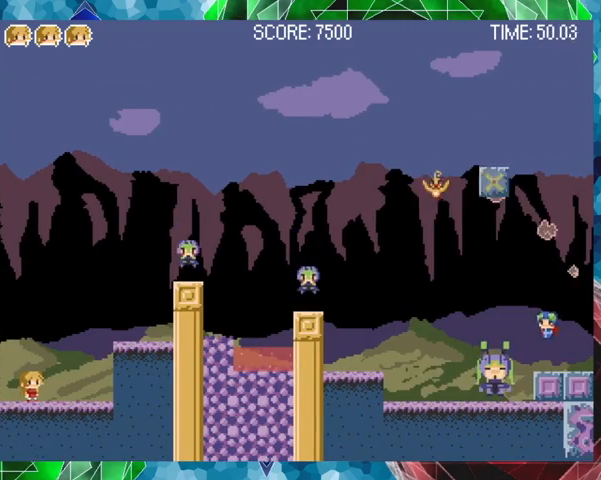
{"buttons": ["B", "Y"], "events": [[100, "B", "down"], [233, "B", "up"], [233, "DPAD_RIGHT", "down"], [300, "B", "down"], [433, "Y", "down"], [467, "DPAD_RIGHT", "up"]]}
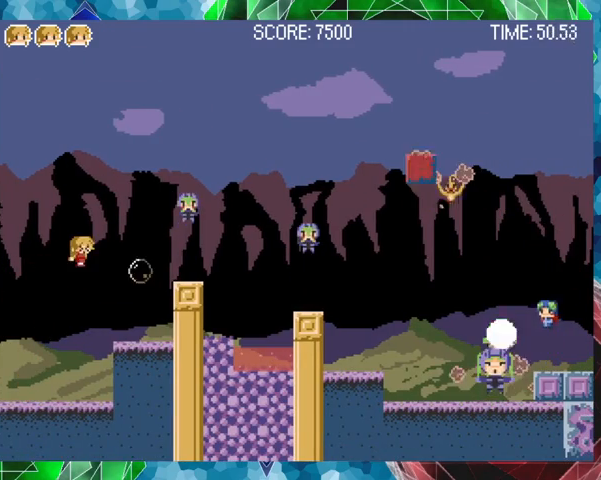
{"buttons": ["Y"], "events": [[233, "B", "up"]]}
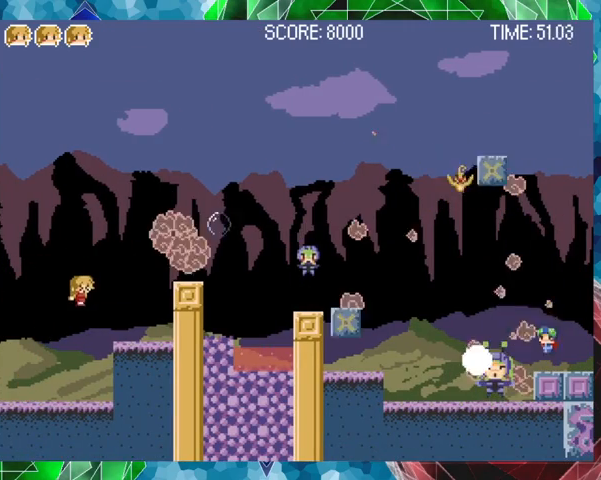
{"buttons": ["B"], "events": [[267, "Y", "up"], [467, "B", "down"]]}